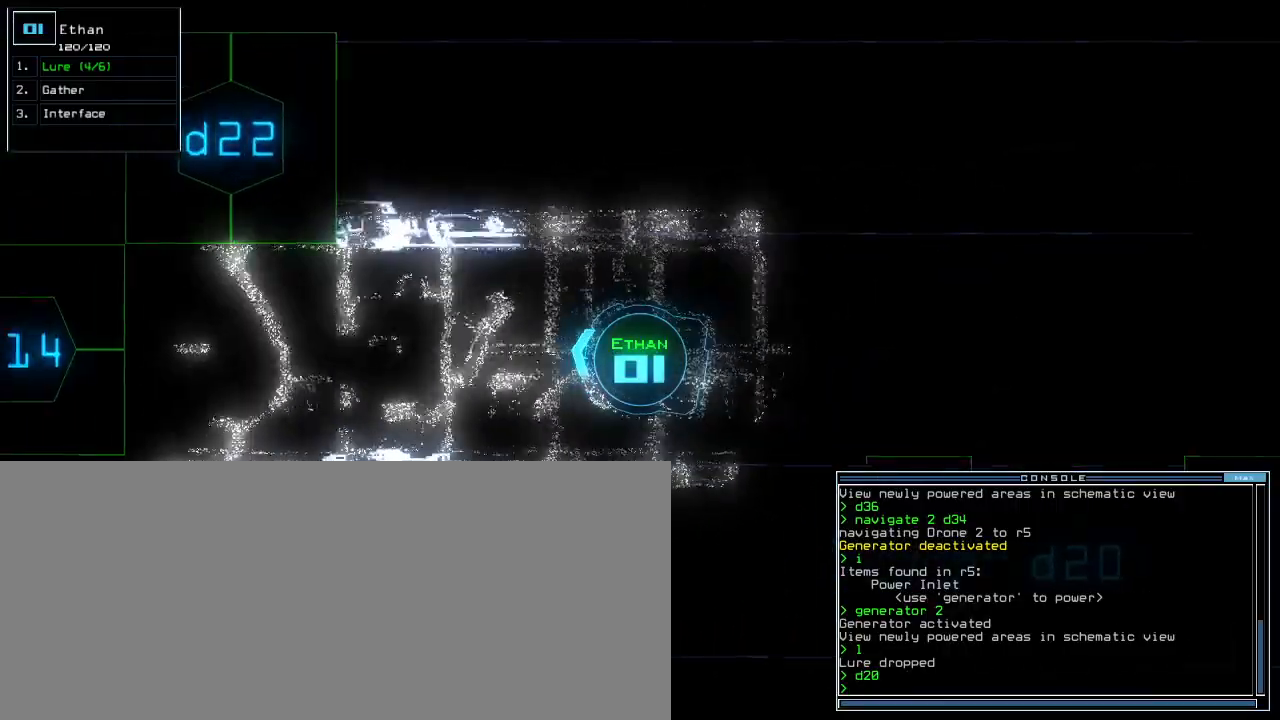
Gameplay with keyboard; each line is a JSON object with the keys held at the frame after it. "events" lists presses ("down") and releases ("up") of ".", "0", "1", "2", "3", "4", "5", "6", "7", "8", "9", "a", "b", "backspace", "c", "caps_lock", "comma", "ctrl_l", "ctrl_r", "d", "down", "e", "equals", "escape", "f", "g", "h", "i", "j", "k", "l", "left", "m", "minus", "n", "o", "p", "q", "quote", "r", "return", "right", "s", "semicolon", "shift_l", "shift_r", "space", "t", "tab", "tilde", "u", "up", "v", "w", "x", "y" and "z" between this image and that frame as [ms after this image, input, new state], when the widget could be followed in between. No other keys are recorded. Mouse input is not recorded. Not read: other_keys.
{"keys": ["up"], "events": [[333, "left", "down"], [417, "left", "up"]]}
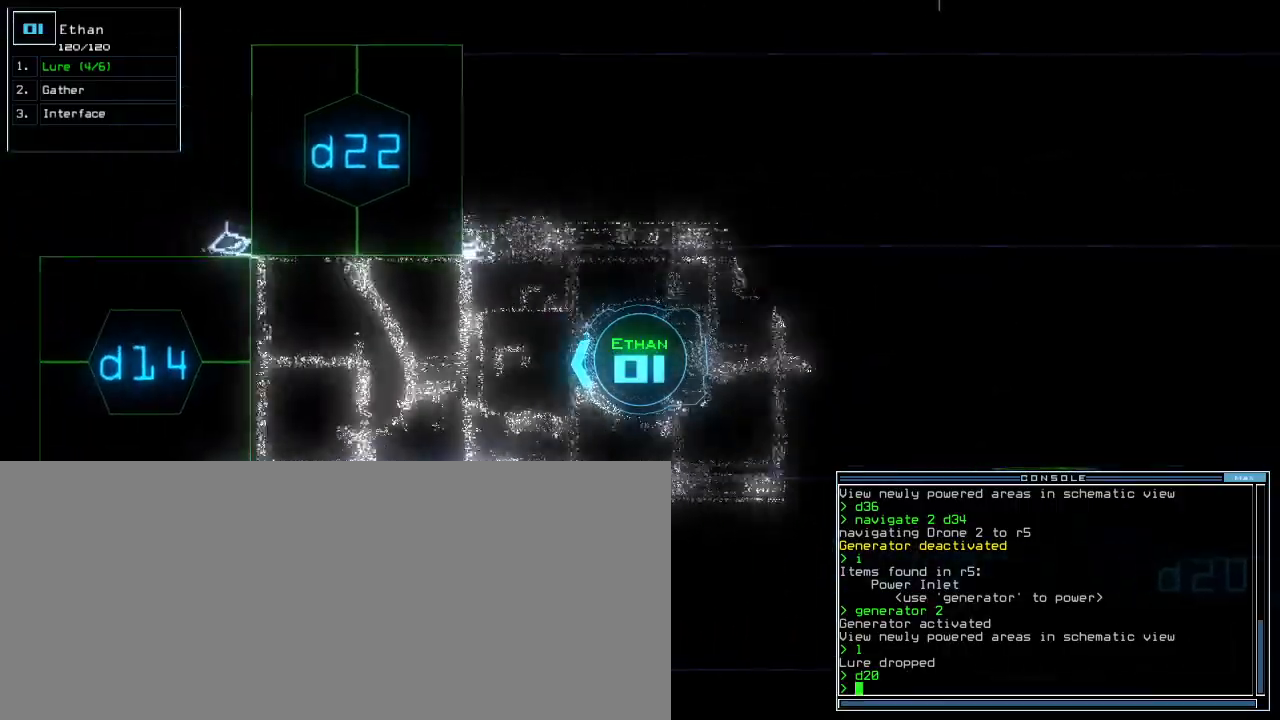
{"keys": ["up"], "events": []}
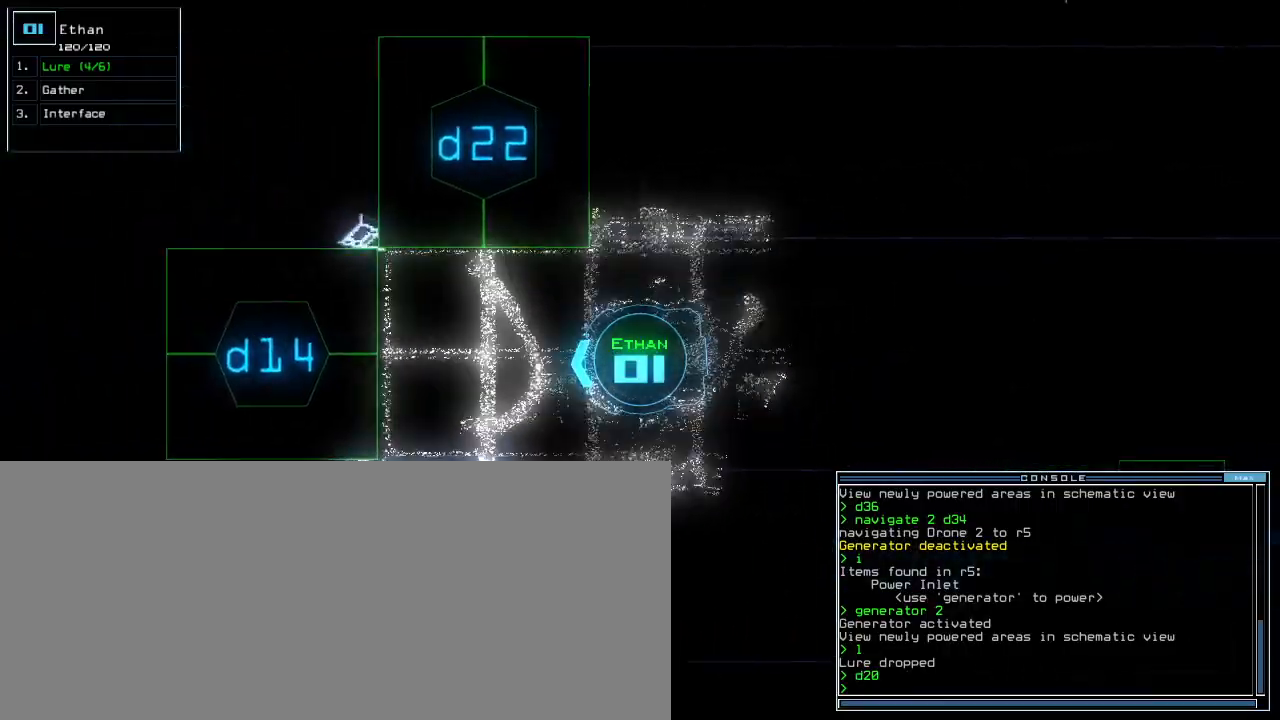
{"keys": ["down"], "events": [[117, "up", "up"], [183, "down", "down"]]}
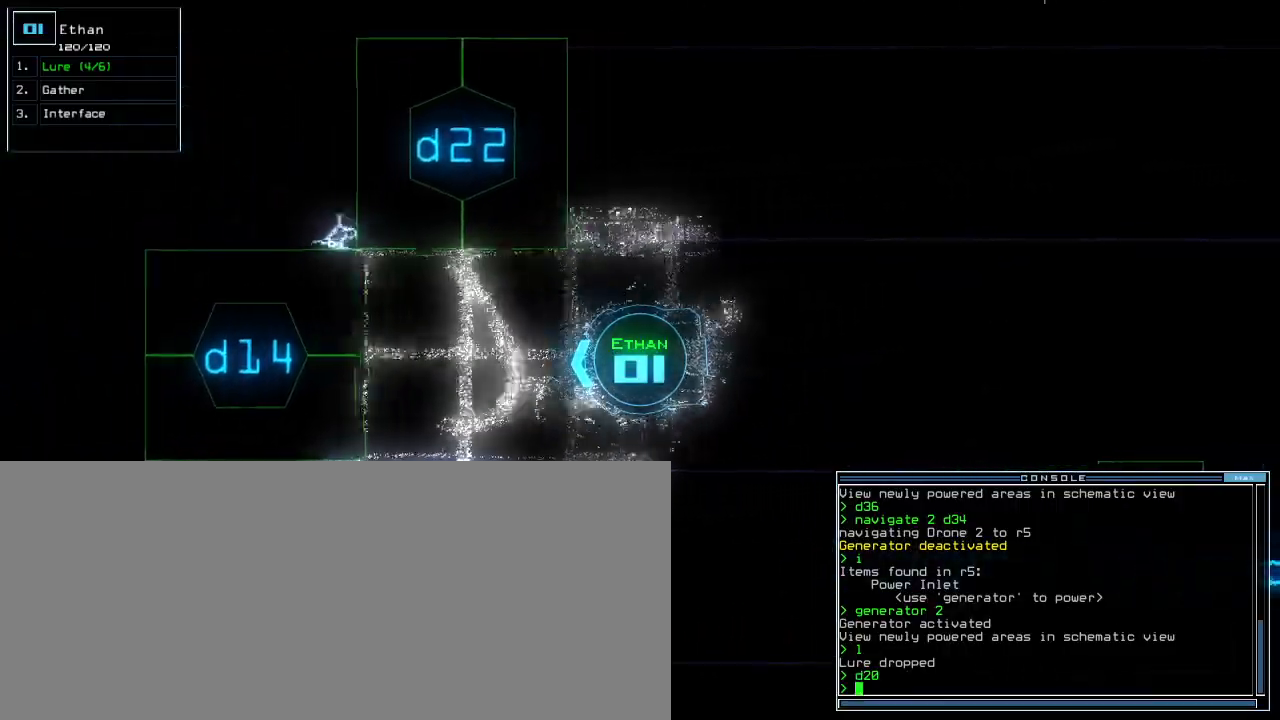
{"keys": ["down", "right"], "events": [[483, "right", "down"]]}
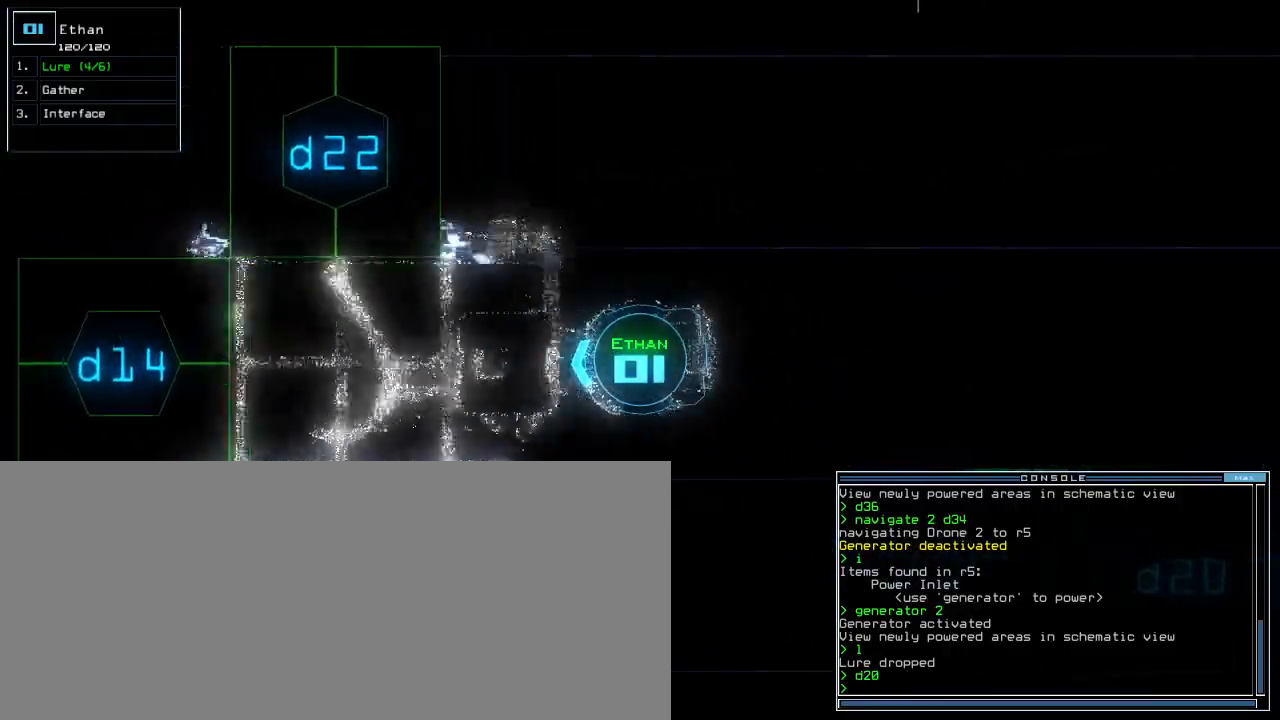
{"keys": ["down", "left"], "events": [[17, "right", "up"], [467, "left", "down"]]}